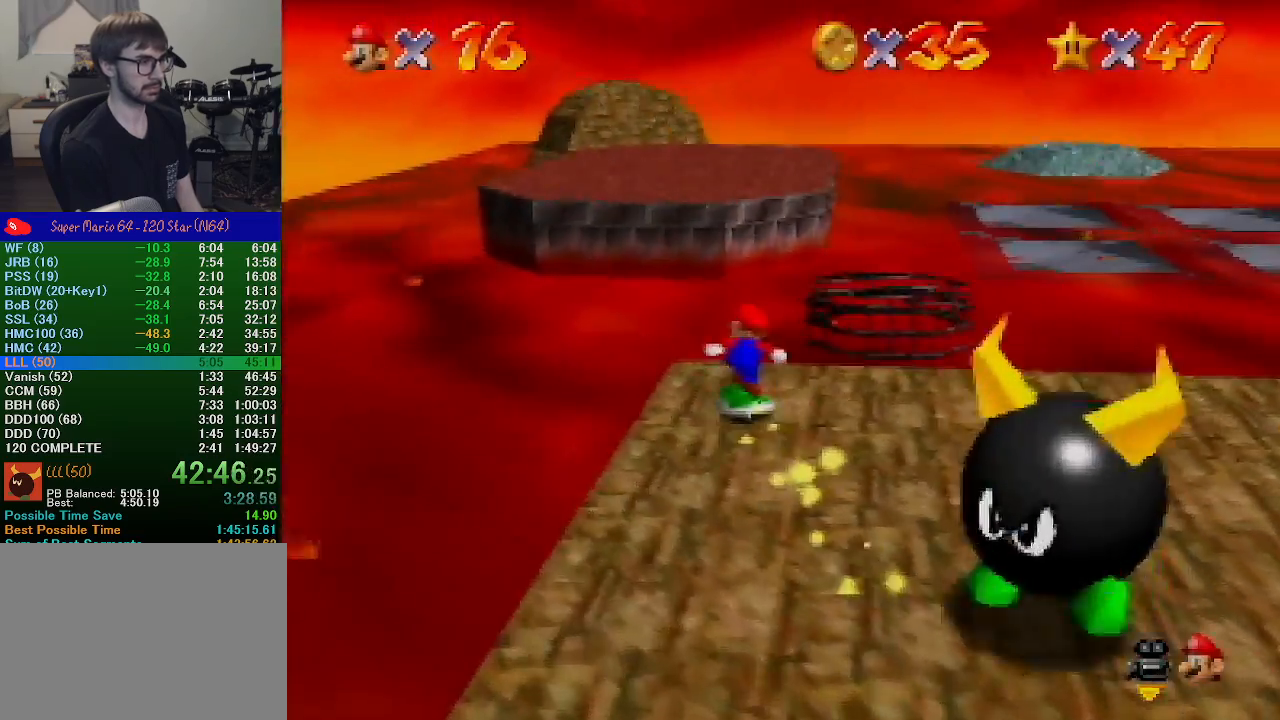
Gameplay with a controller (Nintendo layout); each line is a JSON object with the inputs held at the frame after it. "events" lists button and stick changes between this image and that frame as [ms after this image, input, new state], when the widget could be followed in between. Not read: L1 L3 R1 R3.
{"buttons": [], "left_stick": "up", "events": [[500, "left_stick", "up"]]}
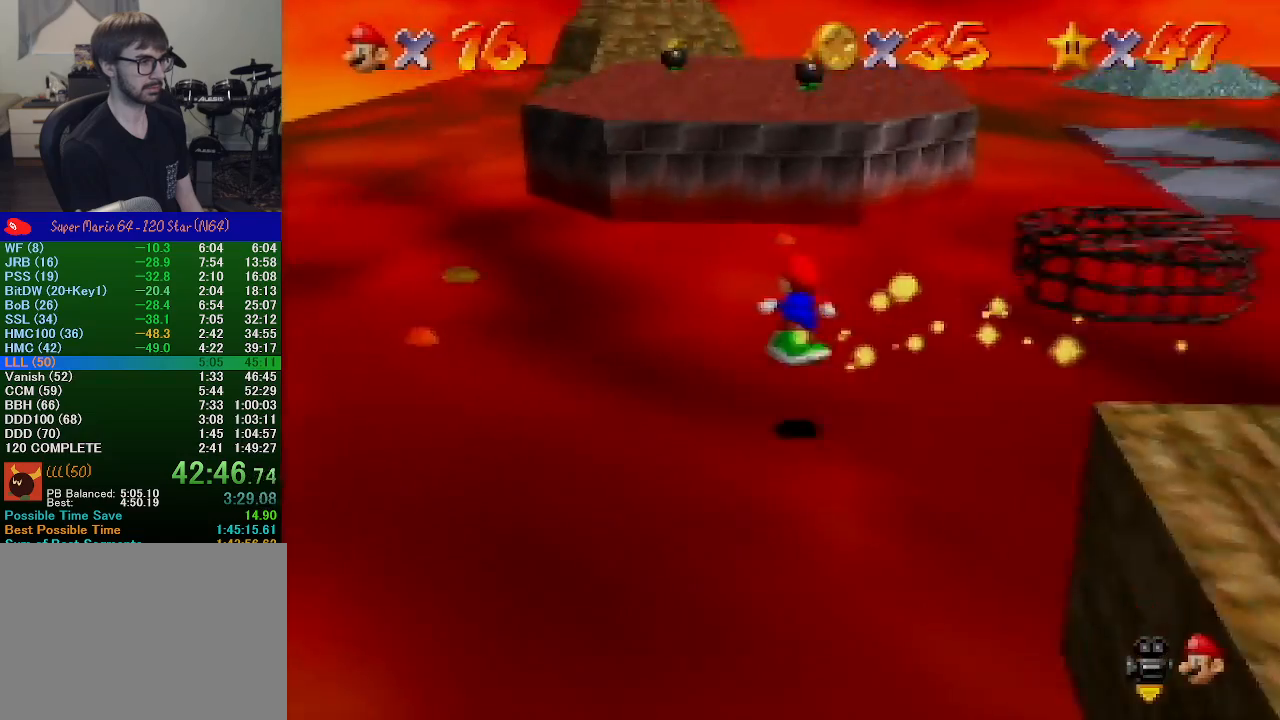
{"buttons": ["A"], "left_stick": "up", "events": [[167, "left_stick", "up-left"], [300, "left_stick", "up"], [467, "A", "down"]]}
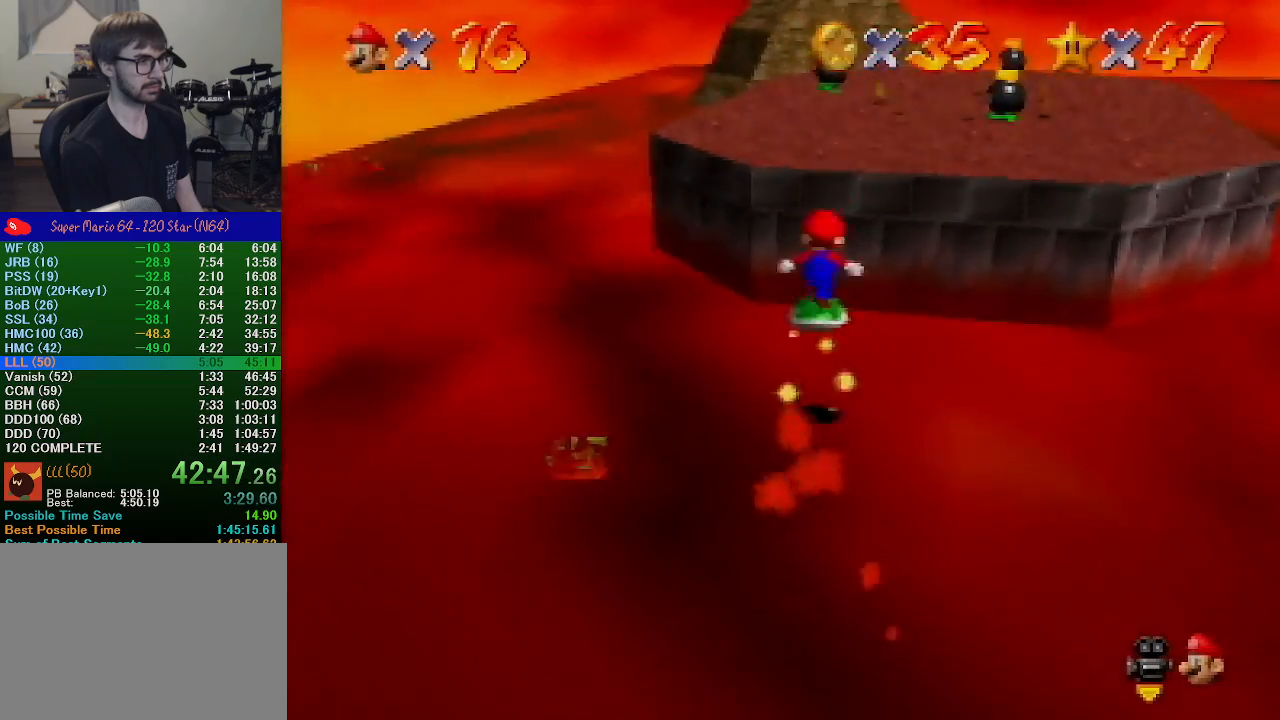
{"buttons": [], "left_stick": "up-right", "events": [[33, "left_stick", "up-right"], [200, "A", "up"]]}
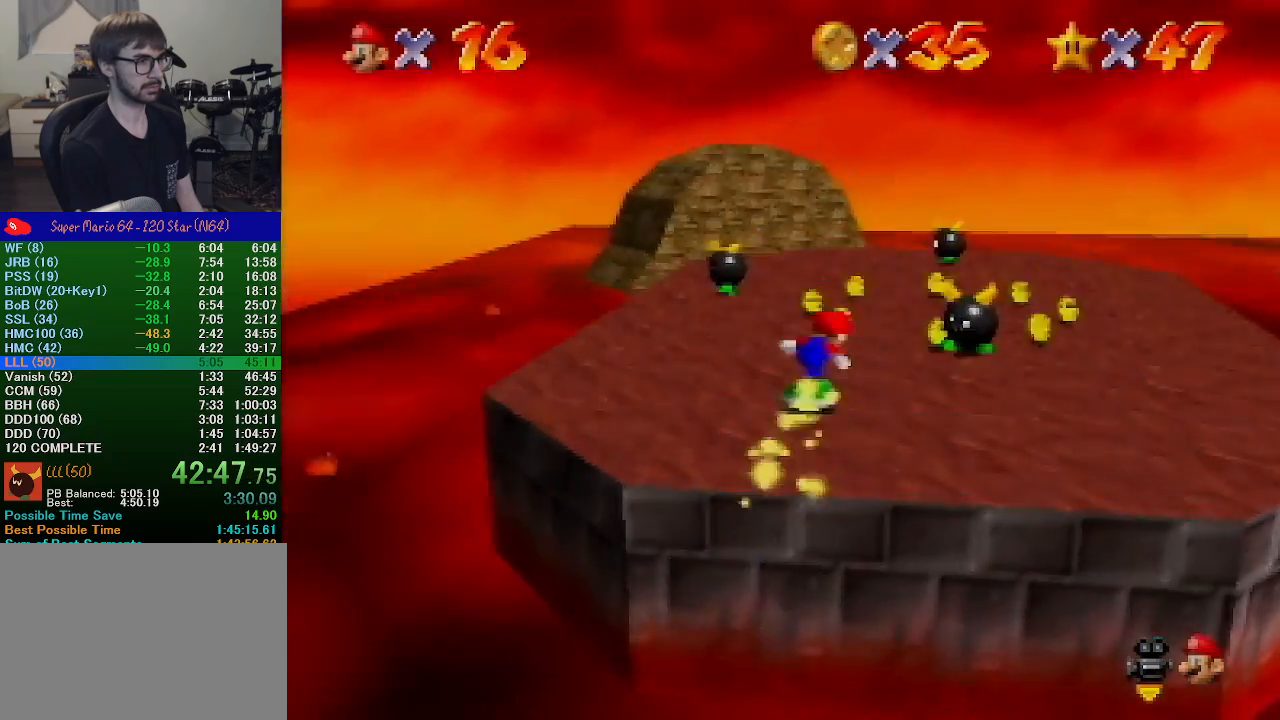
{"buttons": [], "left_stick": "up-left", "events": [[133, "left_stick", "up"], [333, "left_stick", "up-left"]]}
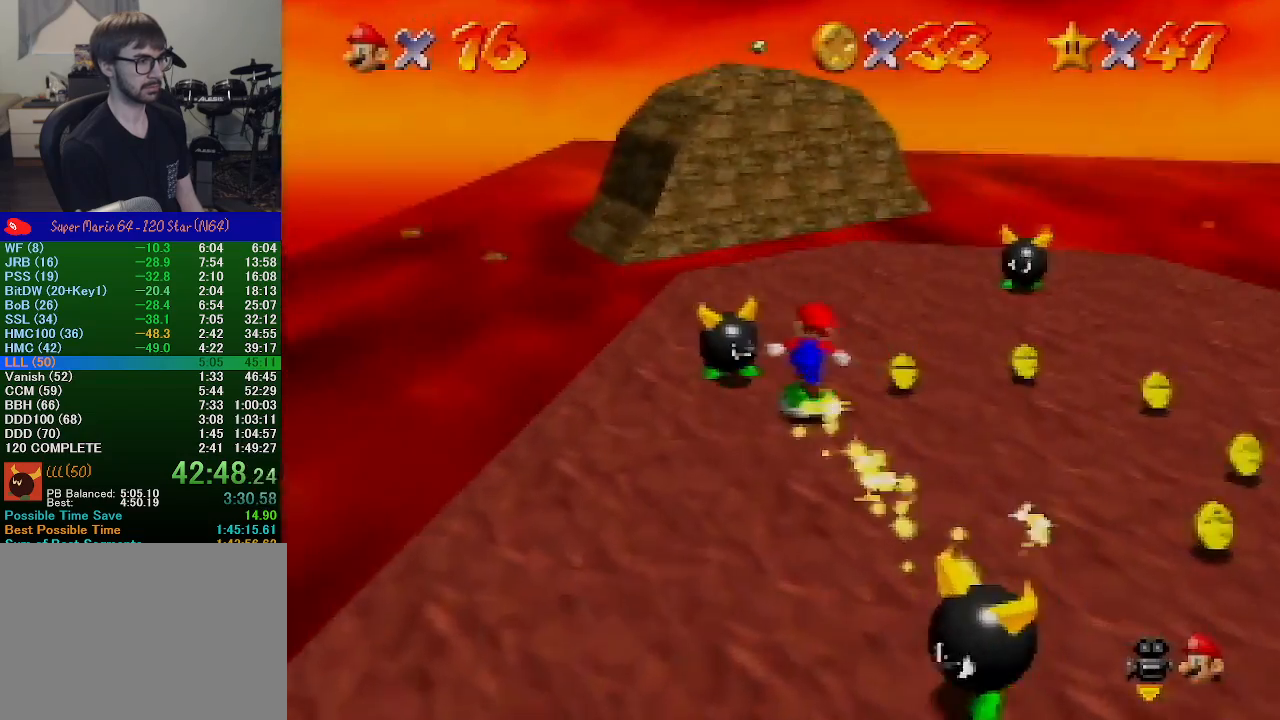
{"buttons": [], "left_stick": "down-right", "events": [[33, "left_stick", "up-right"], [267, "left_stick", "down-right"]]}
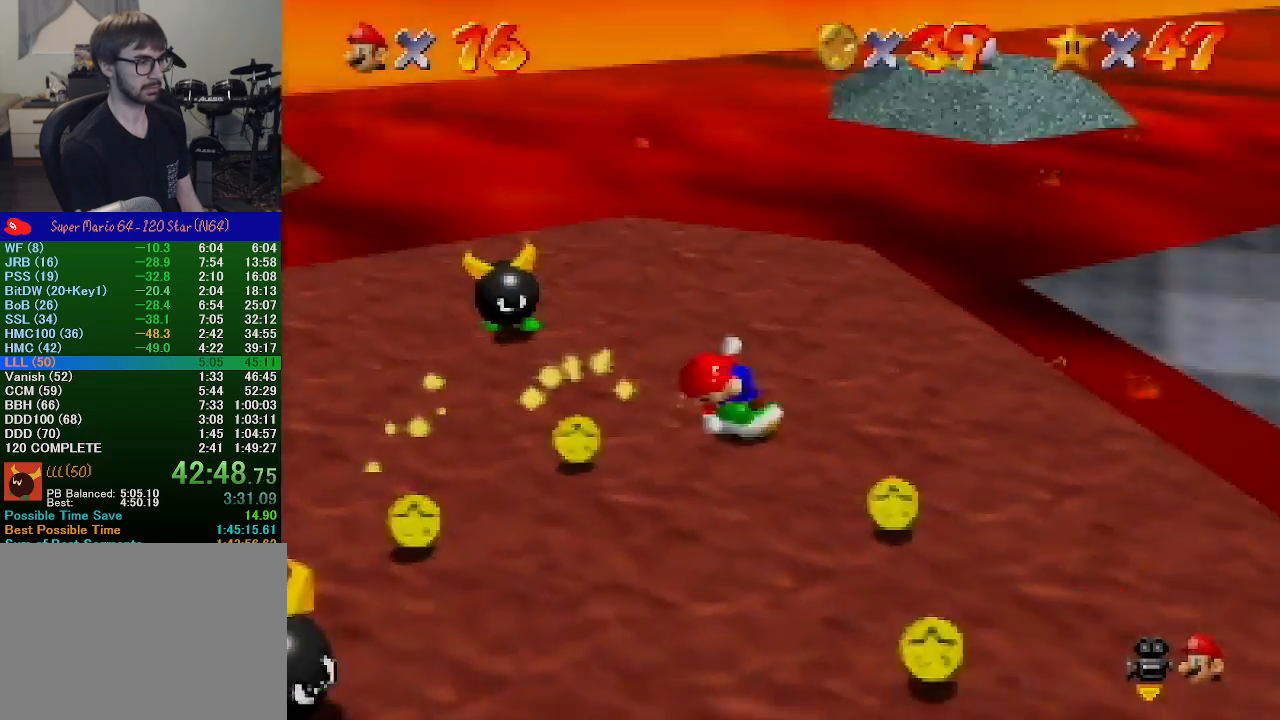
{"buttons": [], "left_stick": "down-left", "events": [[200, "left_stick", "down"], [333, "left_stick", "down-left"]]}
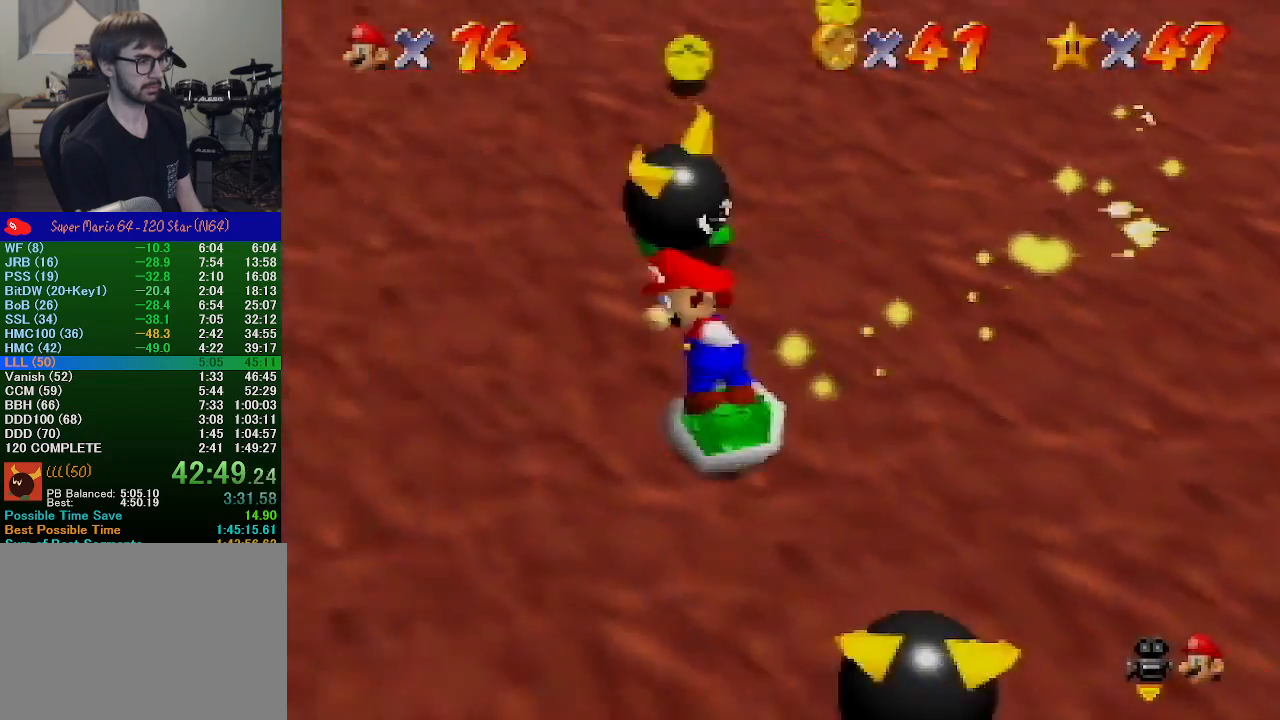
{"buttons": [], "left_stick": "right", "events": [[100, "left_stick", "up-left"], [300, "left_stick", "up-right"], [433, "left_stick", "right"]]}
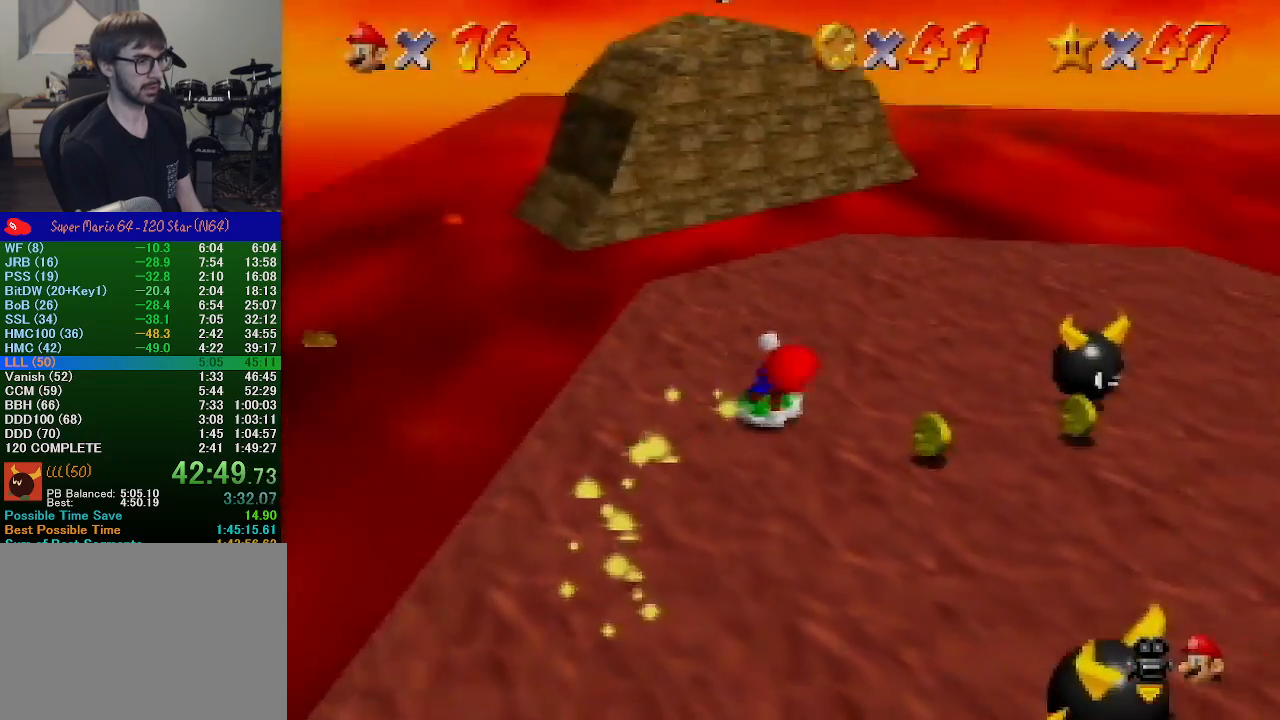
{"buttons": [], "left_stick": "up-right", "events": [[67, "left_stick", "down-right"], [267, "left_stick", "right"], [433, "left_stick", "up-right"]]}
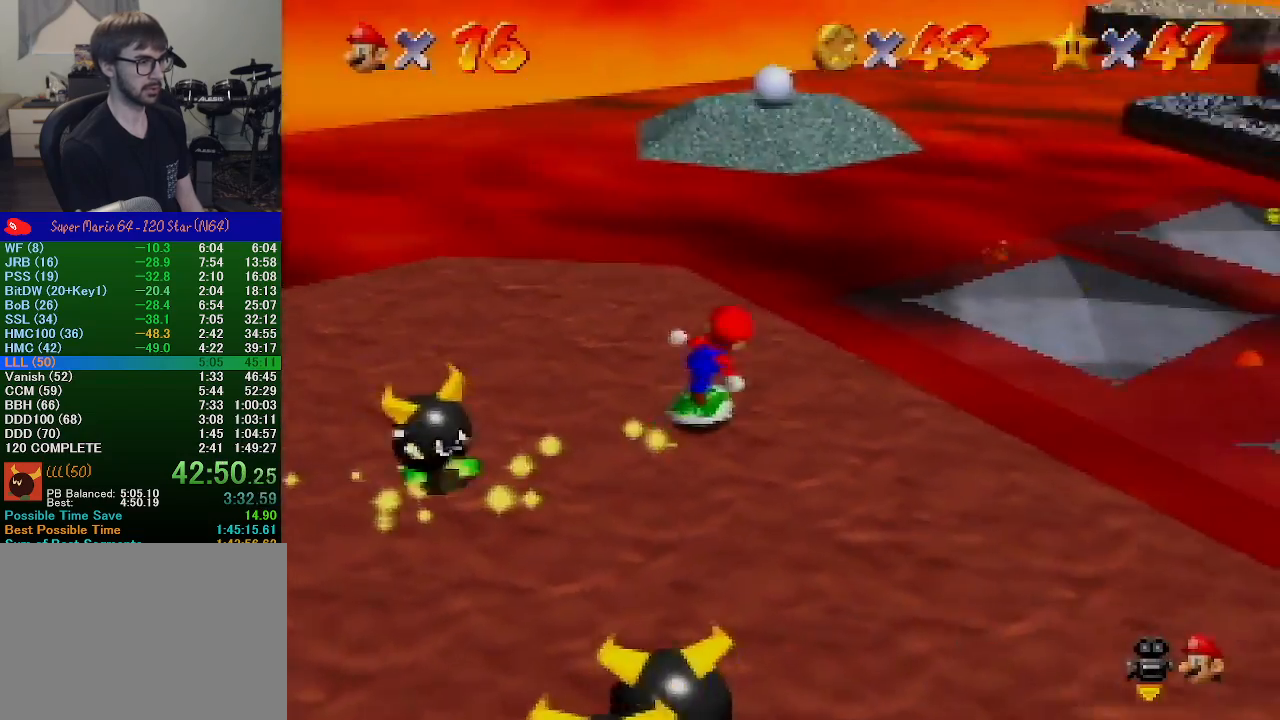
{"buttons": [], "left_stick": "left", "events": [[33, "left_stick", "up-left"], [200, "left_stick", "left"]]}
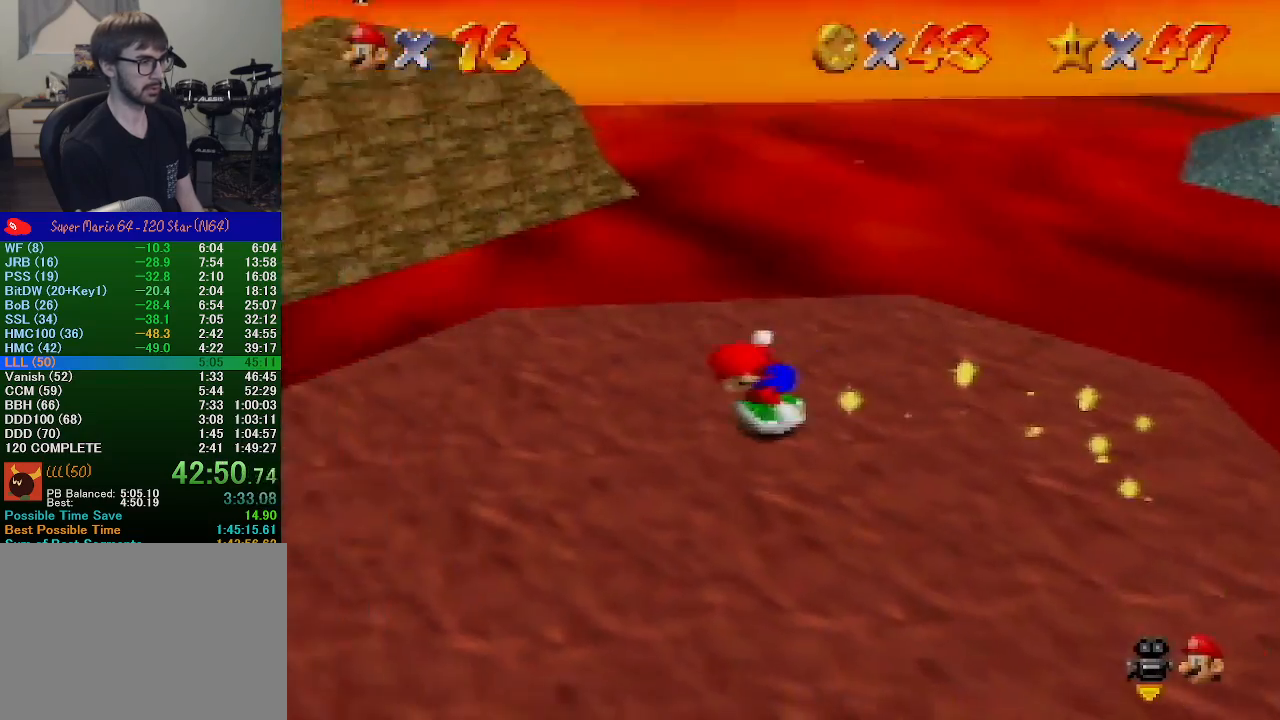
{"buttons": ["A"], "left_stick": "up-left", "events": [[200, "left_stick", "up-left"], [500, "A", "down"]]}
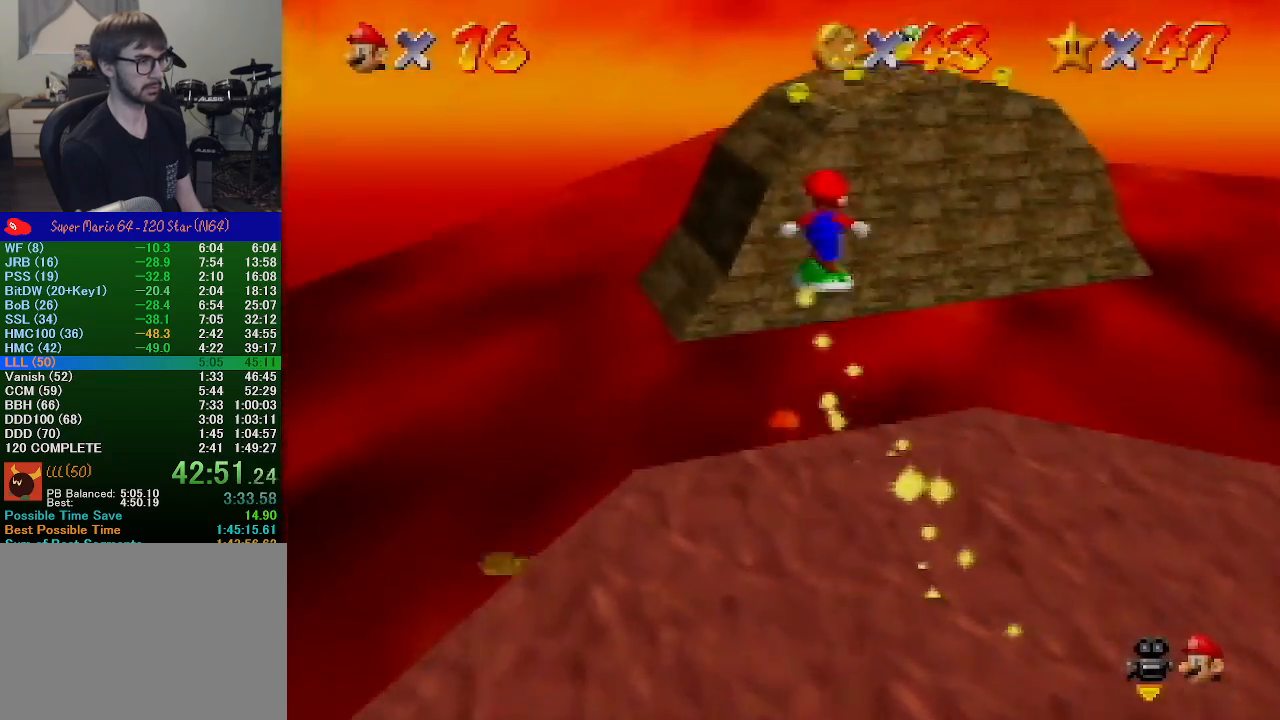
{"buttons": [], "left_stick": "up-right", "events": [[267, "A", "up"], [400, "left_stick", "up-right"]]}
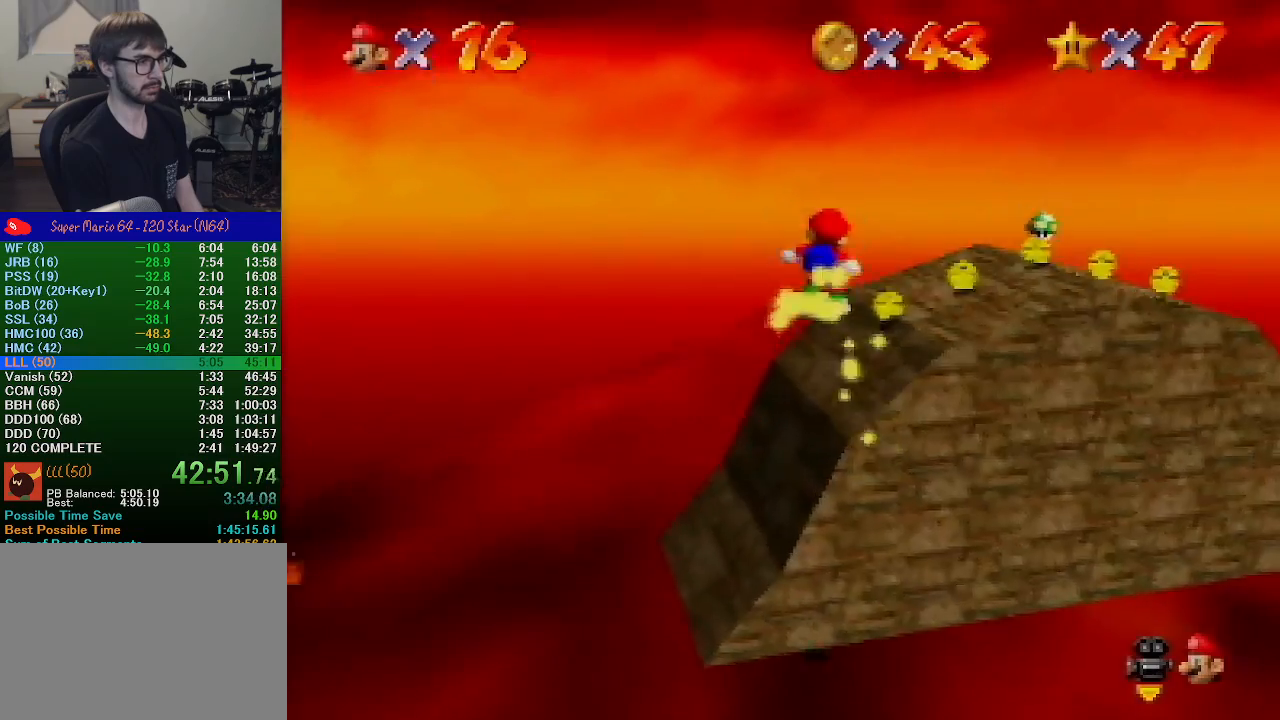
{"buttons": ["C_LEFT"], "left_stick": "right", "events": [[100, "C_LEFT", "down"], [133, "left_stick", "right"], [167, "C_LEFT", "up"], [267, "C_LEFT", "down"], [433, "C_LEFT", "up"], [500, "C_LEFT", "down"]]}
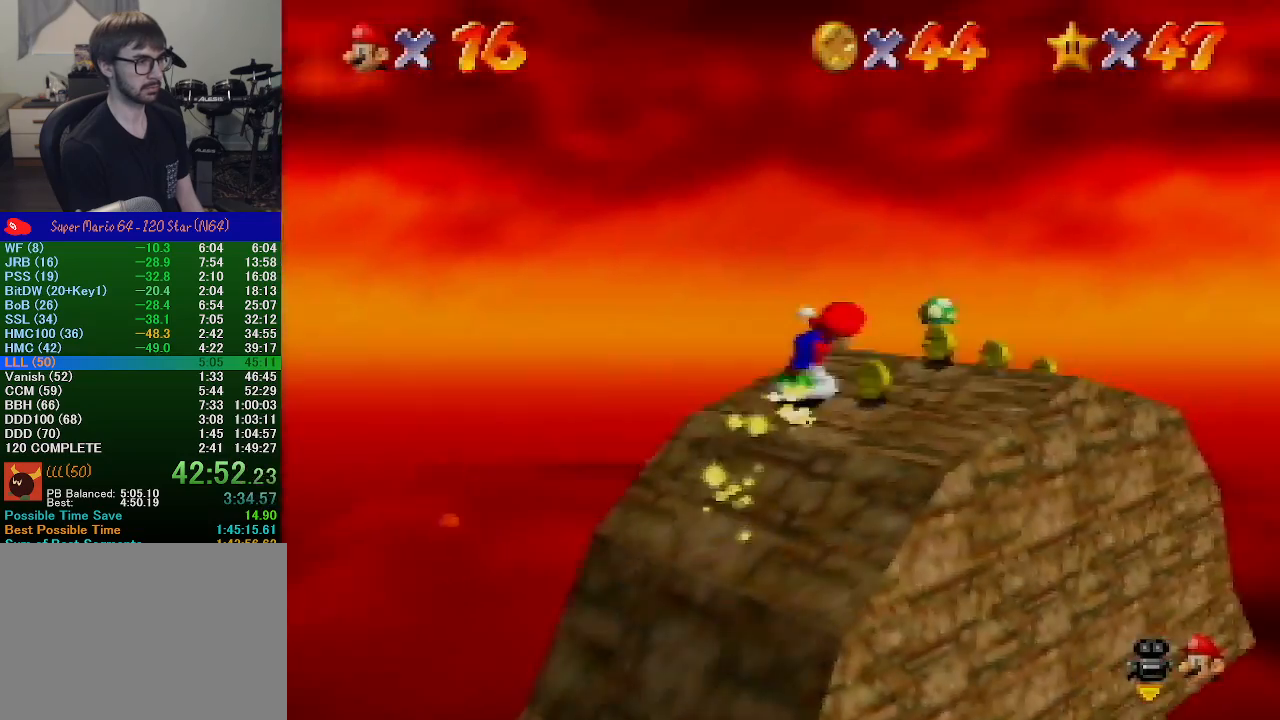
{"buttons": [], "left_stick": "up", "events": [[67, "C_LEFT", "up"], [167, "C_LEFT", "down"], [200, "left_stick", "up-left"], [267, "C_LEFT", "up"], [333, "C_LEFT", "down"], [333, "left_stick", "up"], [467, "C_LEFT", "up"]]}
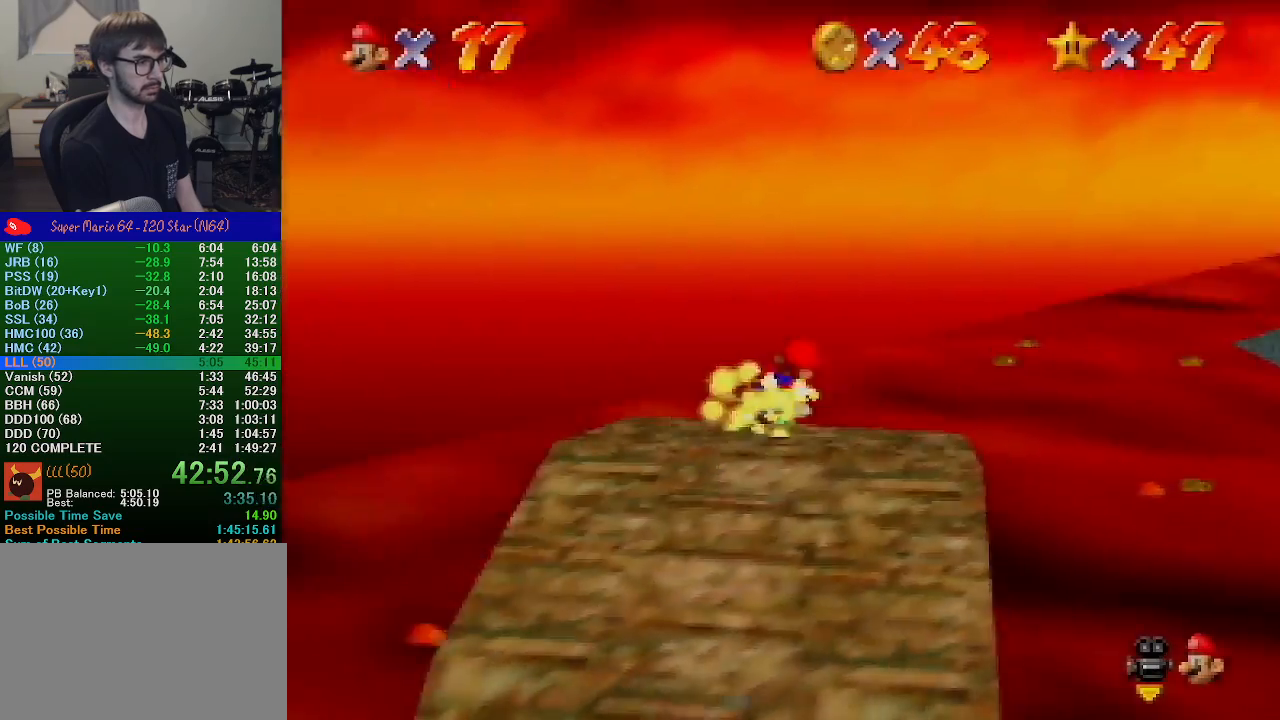
{"buttons": [], "left_stick": "up", "events": [[67, "C_LEFT", "down"], [100, "C_LEFT", "up"], [200, "C_LEFT", "down"], [300, "C_LEFT", "up"], [400, "C_LEFT", "down"], [500, "C_LEFT", "up"]]}
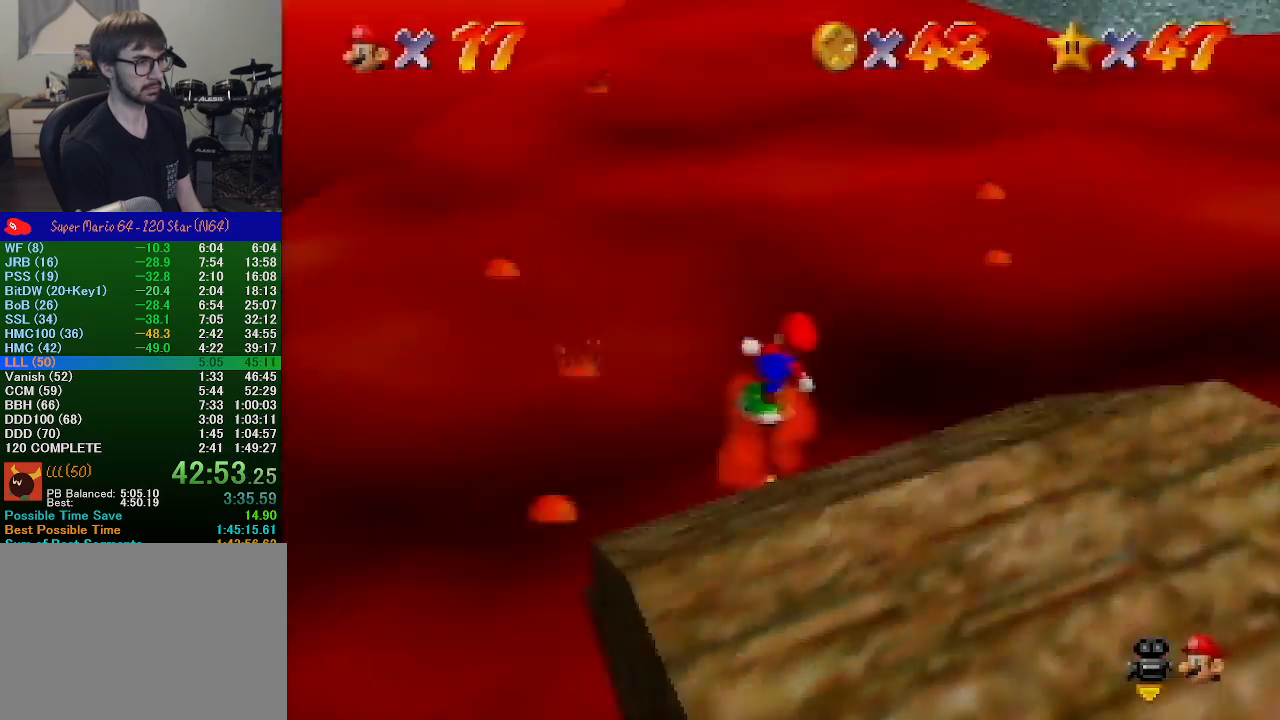
{"buttons": ["C_LEFT"], "left_stick": "up", "events": [[67, "C_LEFT", "down"], [167, "C_LEFT", "up"], [233, "C_LEFT", "down"], [367, "C_LEFT", "up"], [467, "C_LEFT", "down"]]}
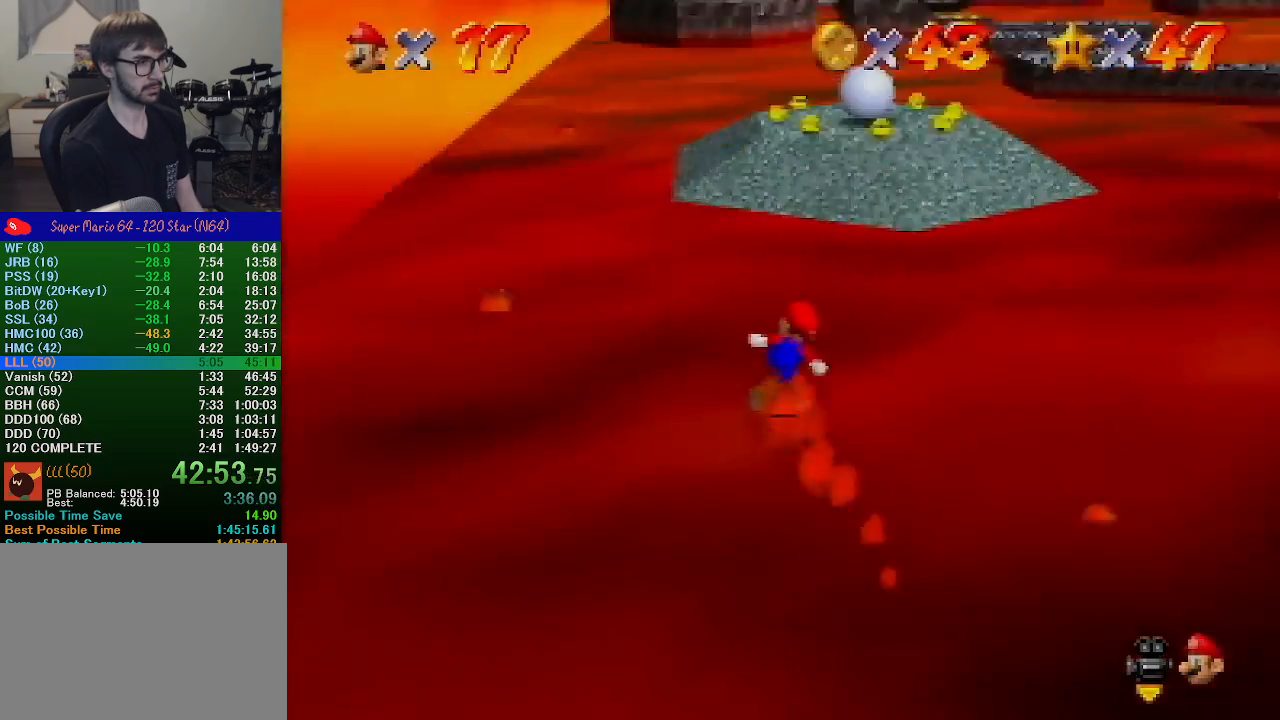
{"buttons": ["C_LEFT"], "left_stick": "up", "events": [[33, "C_LEFT", "up"], [100, "C_LEFT", "down"], [167, "C_LEFT", "up"], [267, "C_LEFT", "down"], [367, "C_LEFT", "up"], [467, "C_LEFT", "down"]]}
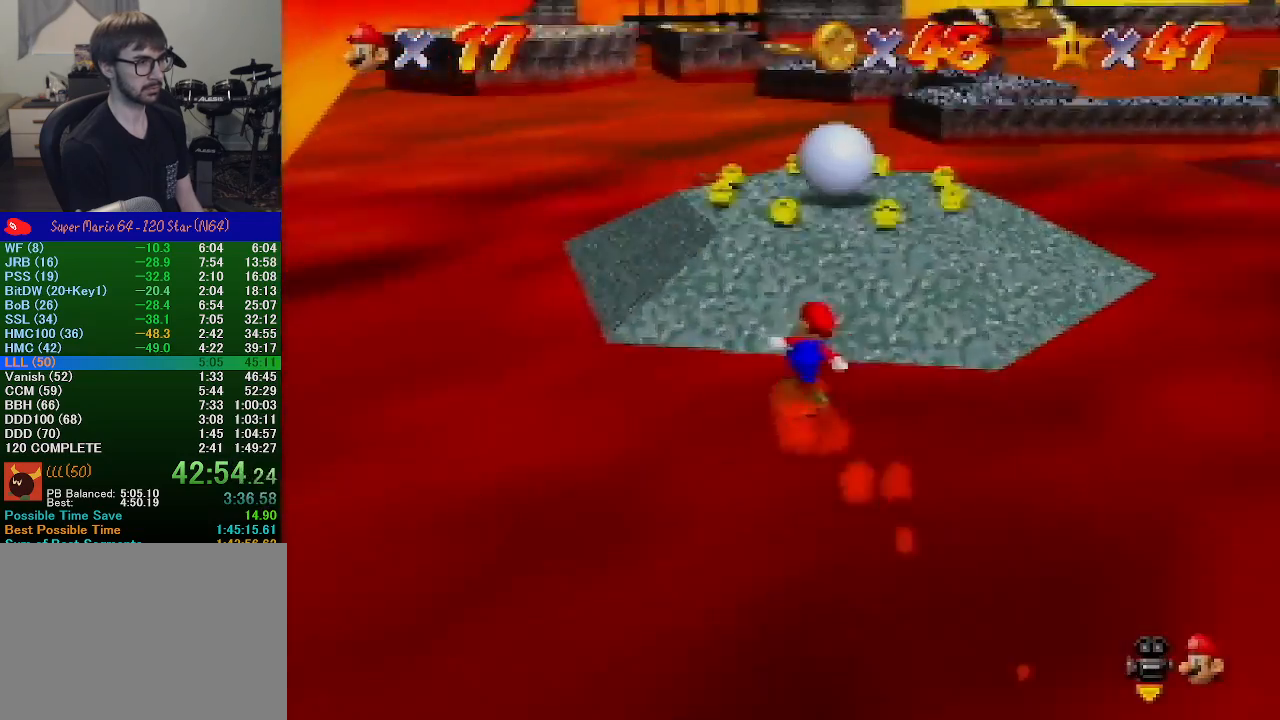
{"buttons": [], "left_stick": "up-left", "events": [[33, "C_LEFT", "up"], [67, "left_stick", "up-left"], [100, "C_LEFT", "down"], [200, "C_LEFT", "up"], [267, "C_LEFT", "down"], [400, "C_LEFT", "up"]]}
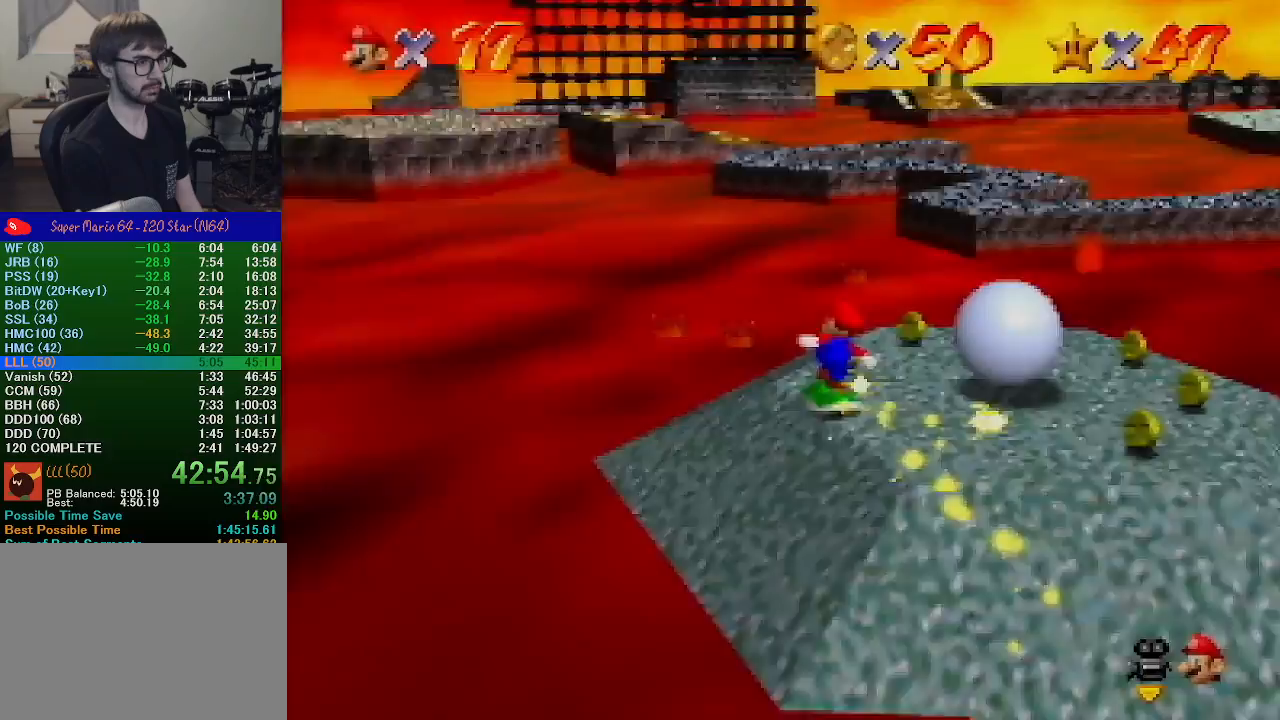
{"buttons": [], "left_stick": "right", "events": [[133, "left_stick", "up-right"], [367, "left_stick", "right"]]}
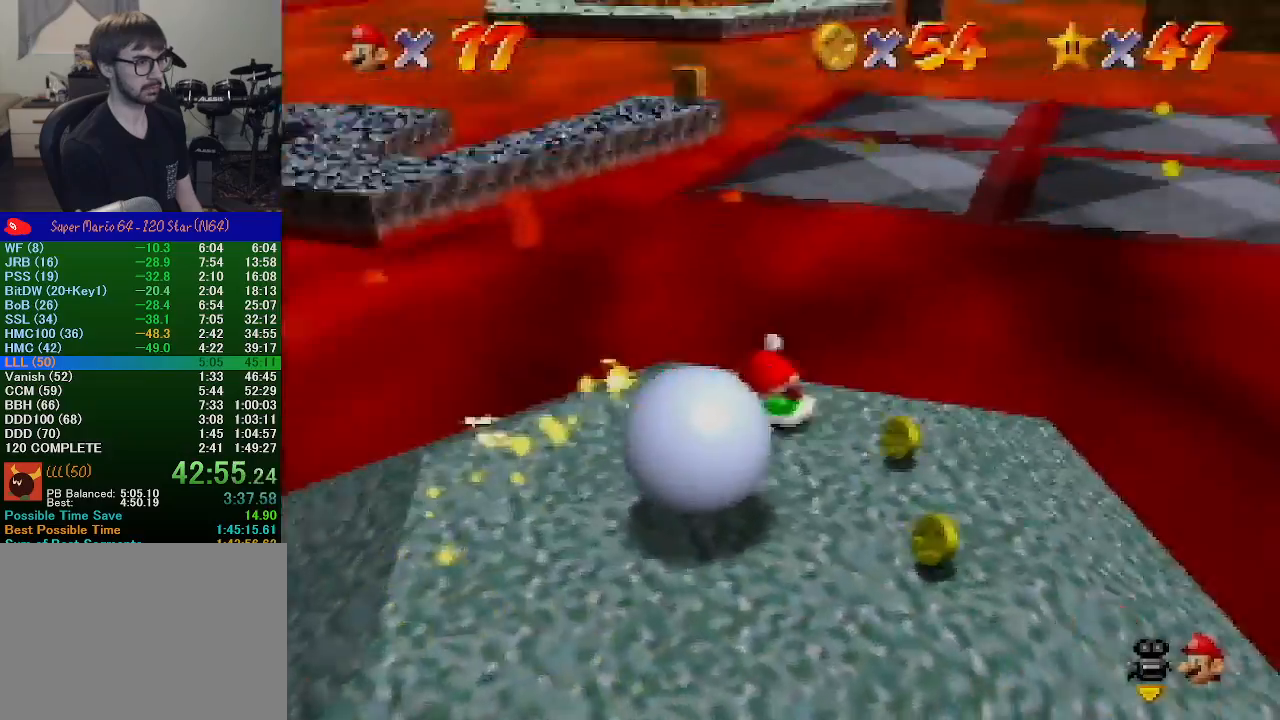
{"buttons": [], "left_stick": "up", "events": [[67, "left_stick", "down"], [133, "left_stick", "down-left"], [367, "left_stick", "up-left"], [500, "left_stick", "up"]]}
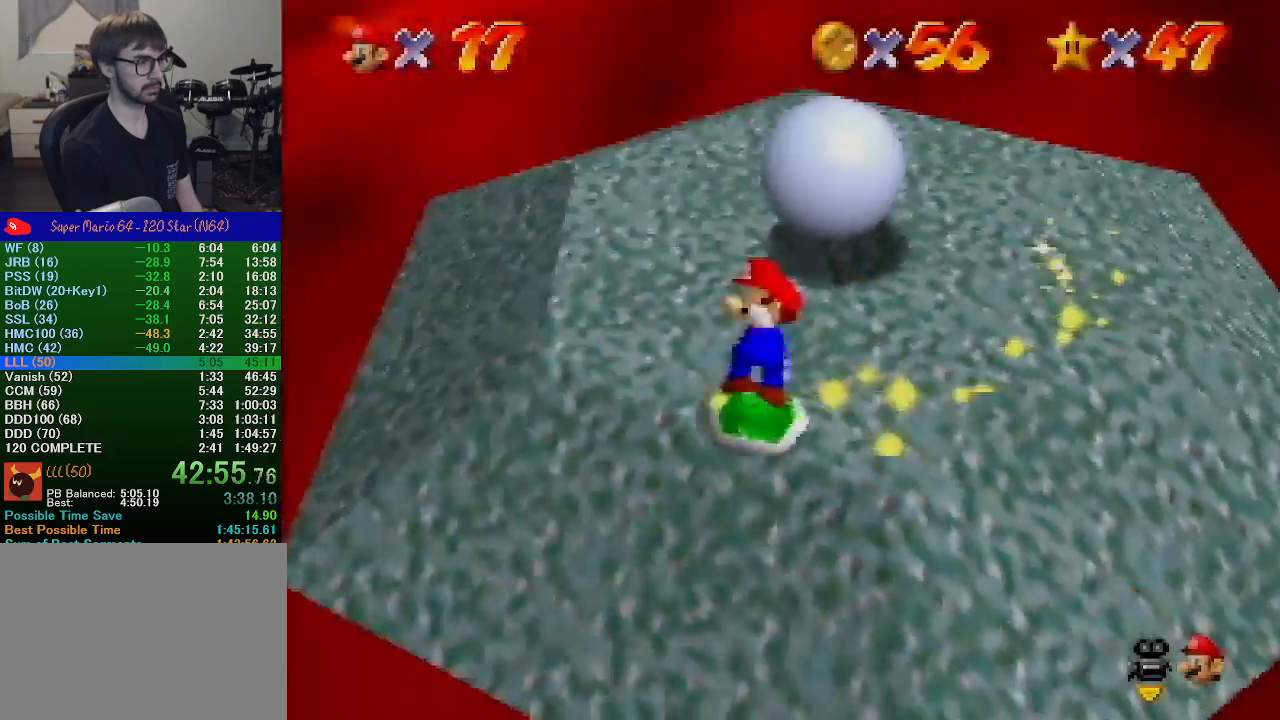
{"buttons": ["C_RIGHT"], "left_stick": "right", "events": [[33, "C_RIGHT", "down"], [100, "C_RIGHT", "up"], [100, "left_stick", "up-right"], [400, "left_stick", "right"], [467, "C_RIGHT", "down"]]}
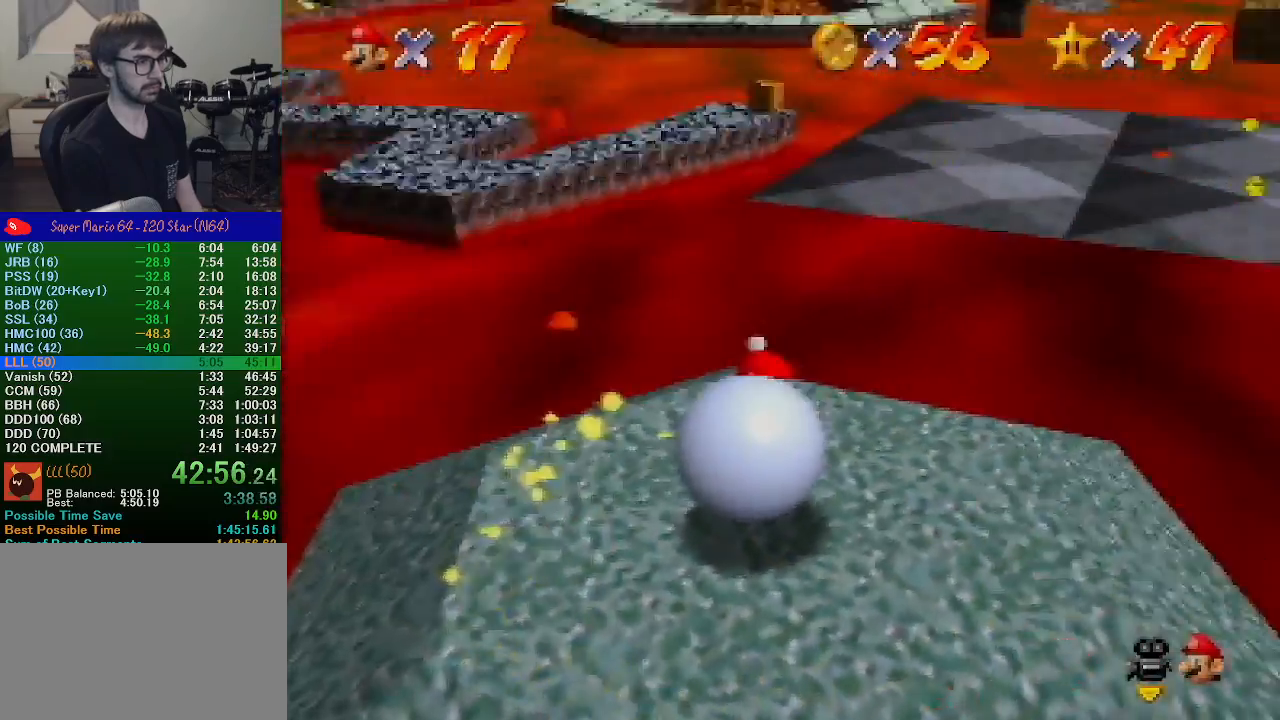
{"buttons": [], "left_stick": "up", "events": [[33, "left_stick", "down-right"], [67, "C_RIGHT", "up"], [133, "C_RIGHT", "down"], [133, "left_stick", "down"], [267, "C_RIGHT", "up"], [267, "left_stick", "left"], [333, "left_stick", "up-left"], [433, "left_stick", "up"]]}
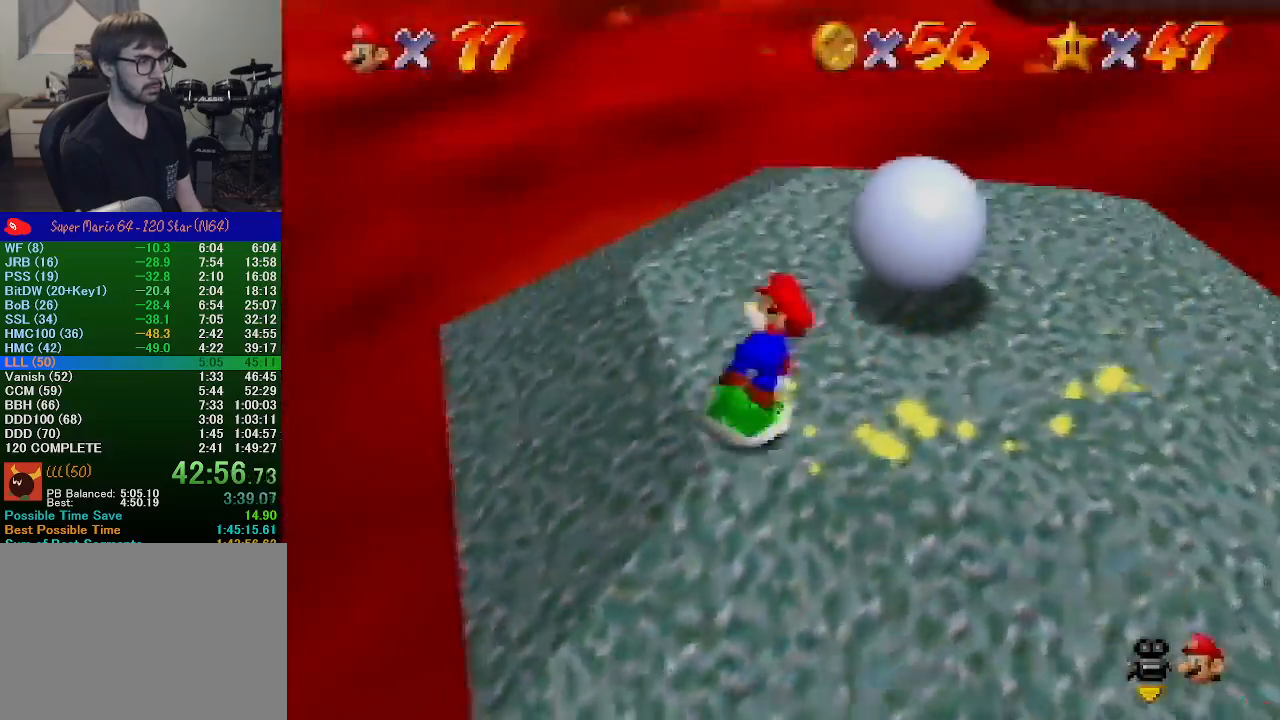
{"buttons": ["C_RIGHT"], "left_stick": "down-right", "events": [[67, "left_stick", "up-right"], [333, "left_stick", "right"], [433, "C_RIGHT", "down"], [467, "left_stick", "down-right"]]}
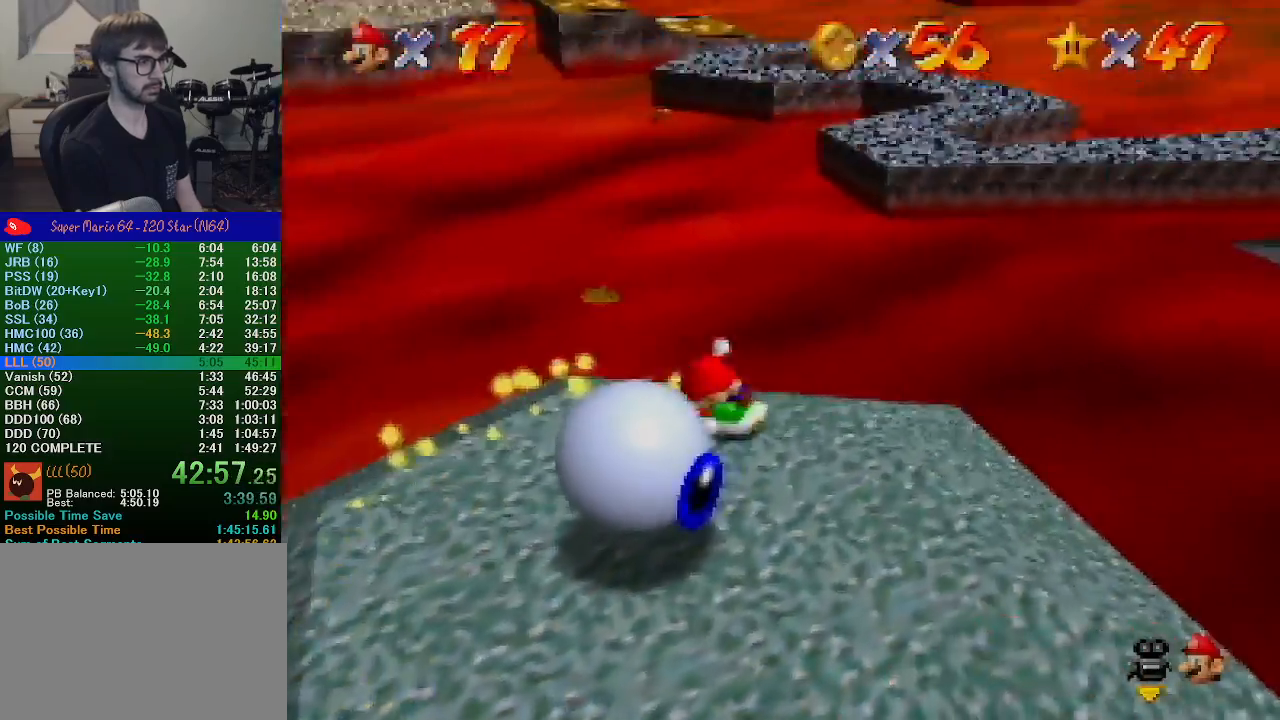
{"buttons": [], "left_stick": "up", "events": [[33, "C_RIGHT", "up"], [100, "C_RIGHT", "down"], [100, "left_stick", "down-left"], [200, "left_stick", "up-left"], [233, "C_RIGHT", "up"], [300, "left_stick", "up"]]}
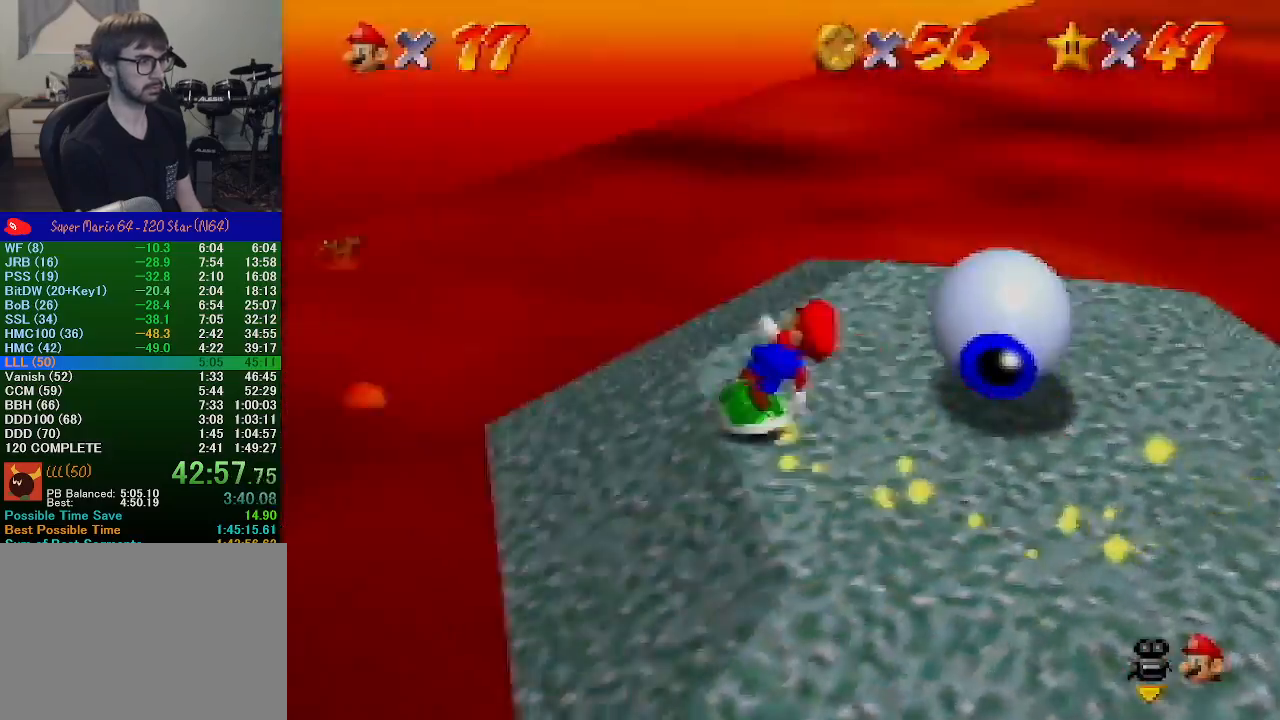
{"buttons": ["C_LEFT"], "left_stick": "right", "events": [[33, "left_stick", "up-right"], [167, "left_stick", "right"], [300, "C_LEFT", "down"], [400, "C_LEFT", "up"], [467, "C_LEFT", "down"]]}
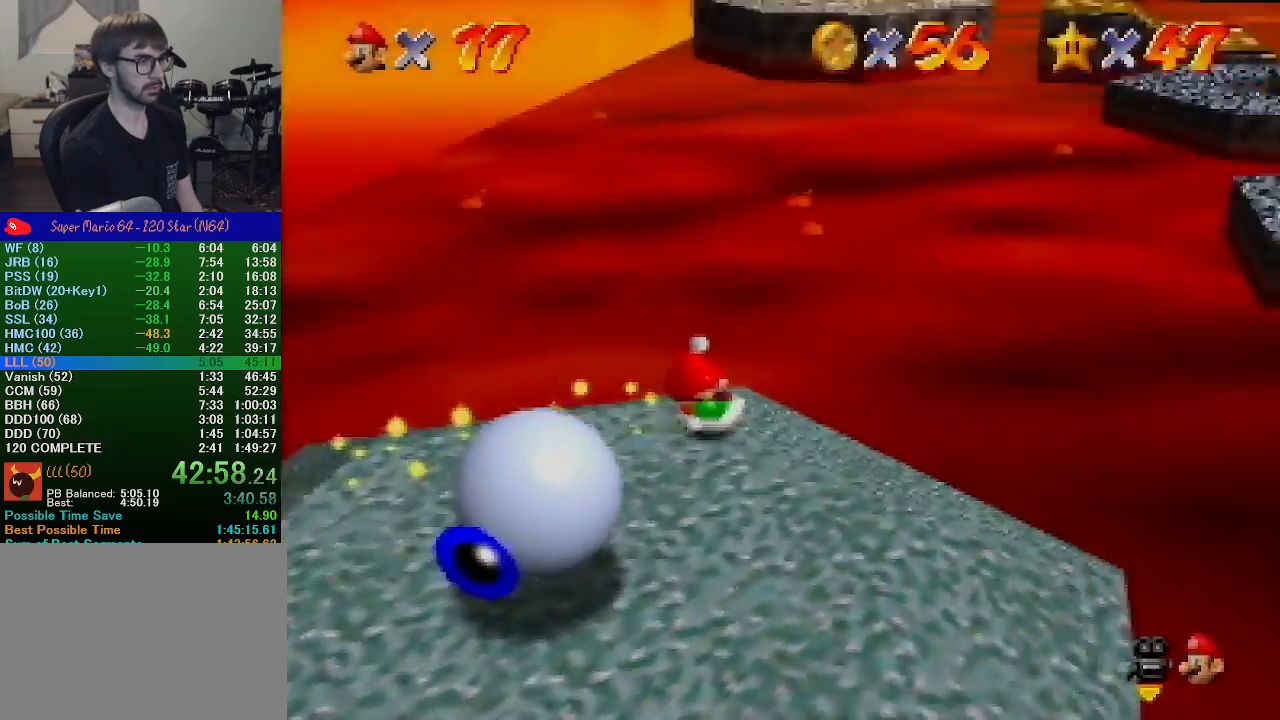
{"buttons": [], "left_stick": "down-left", "events": [[67, "C_LEFT", "up"], [67, "left_stick", "down-right"], [133, "C_LEFT", "down"], [200, "left_stick", "down-left"], [233, "C_LEFT", "up"], [333, "C_LEFT", "down"], [433, "C_LEFT", "up"]]}
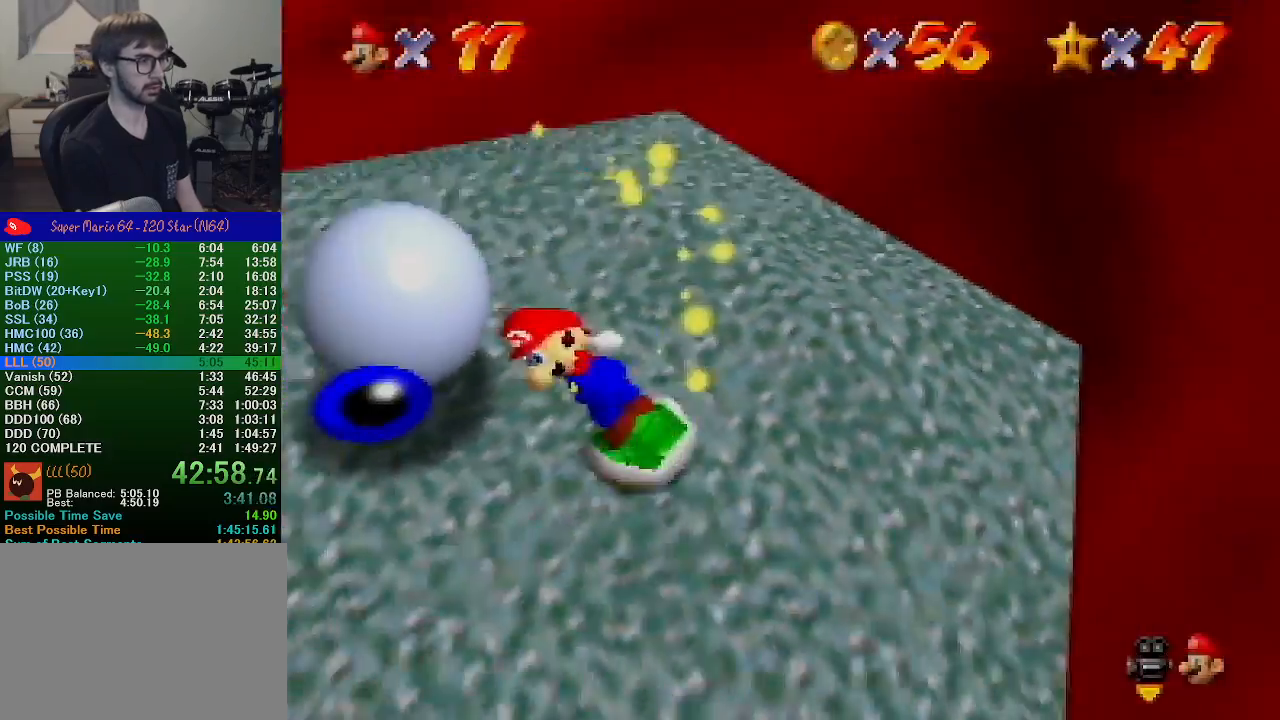
{"buttons": [], "left_stick": "right", "events": [[100, "left_stick", "up-left"], [200, "left_stick", "up"], [333, "left_stick", "up-right"], [500, "left_stick", "right"]]}
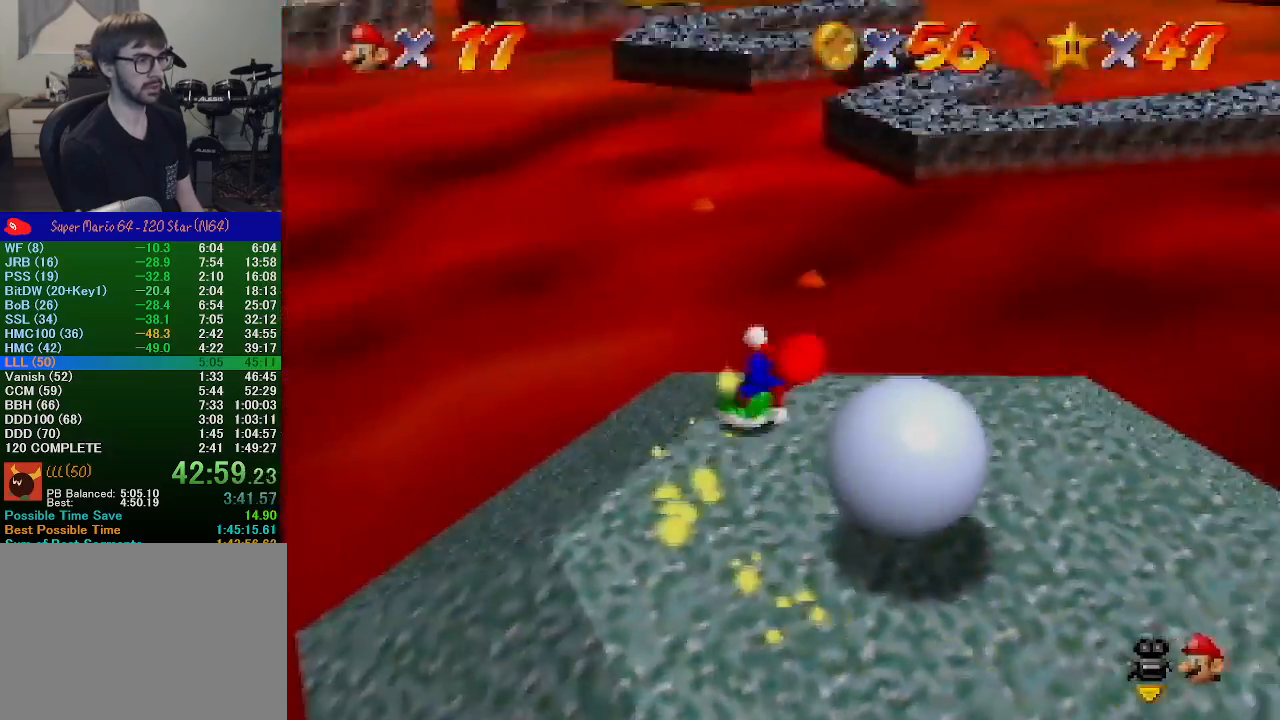
{"buttons": [], "left_stick": "down-right", "events": [[167, "left_stick", "down-right"]]}
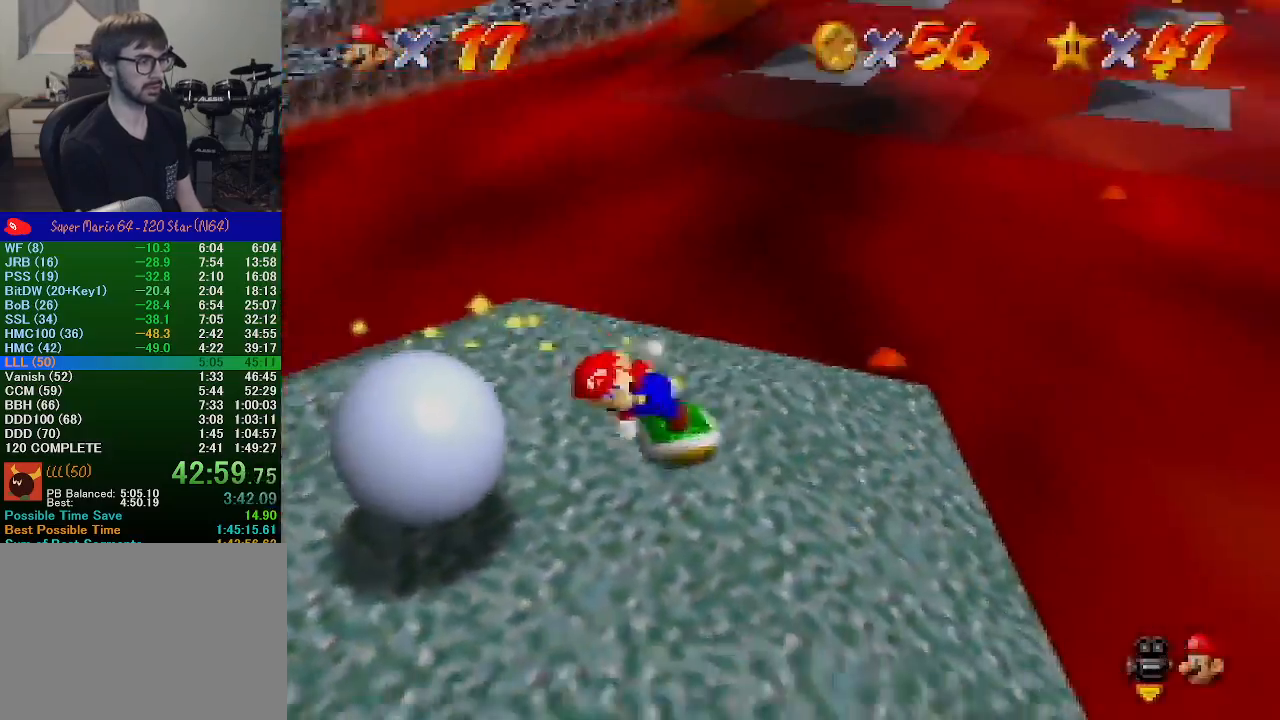
{"buttons": [], "left_stick": "up-right", "events": [[67, "left_stick", "down-left"], [300, "left_stick", "up-left"], [500, "left_stick", "up-right"]]}
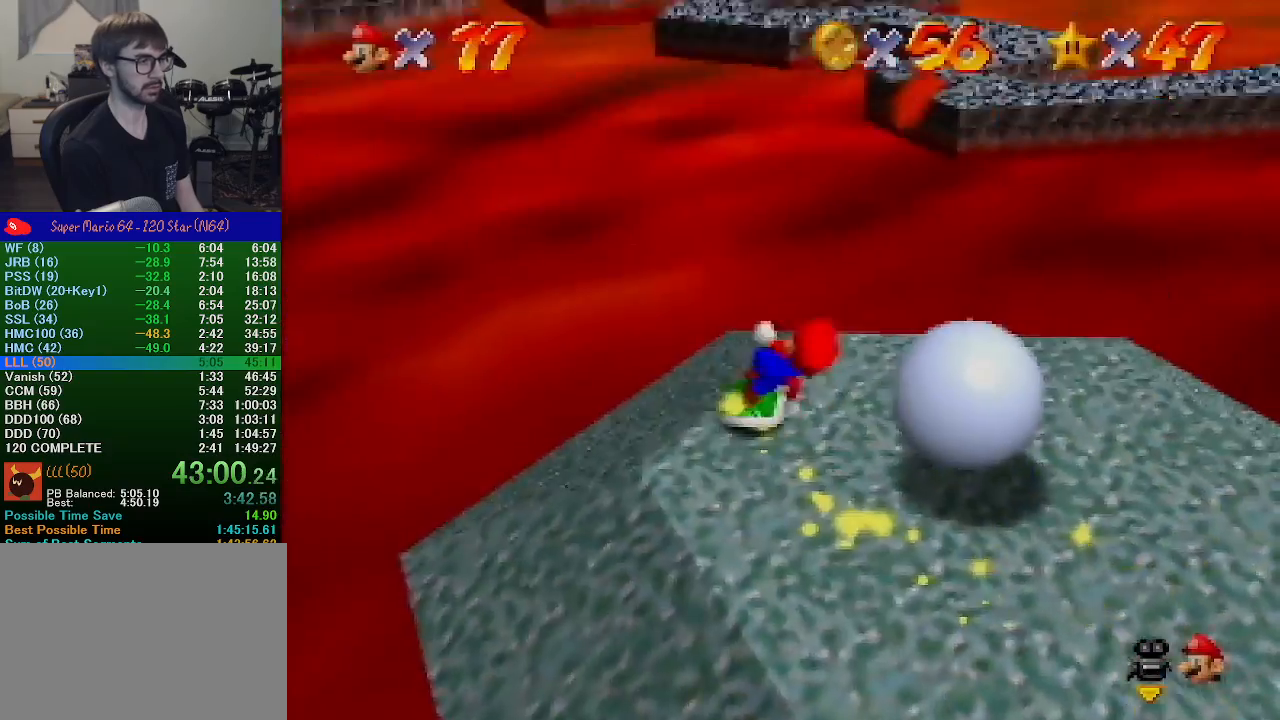
{"buttons": [], "left_stick": "up-right", "events": [[367, "C_LEFT", "down"], [433, "C_LEFT", "up"]]}
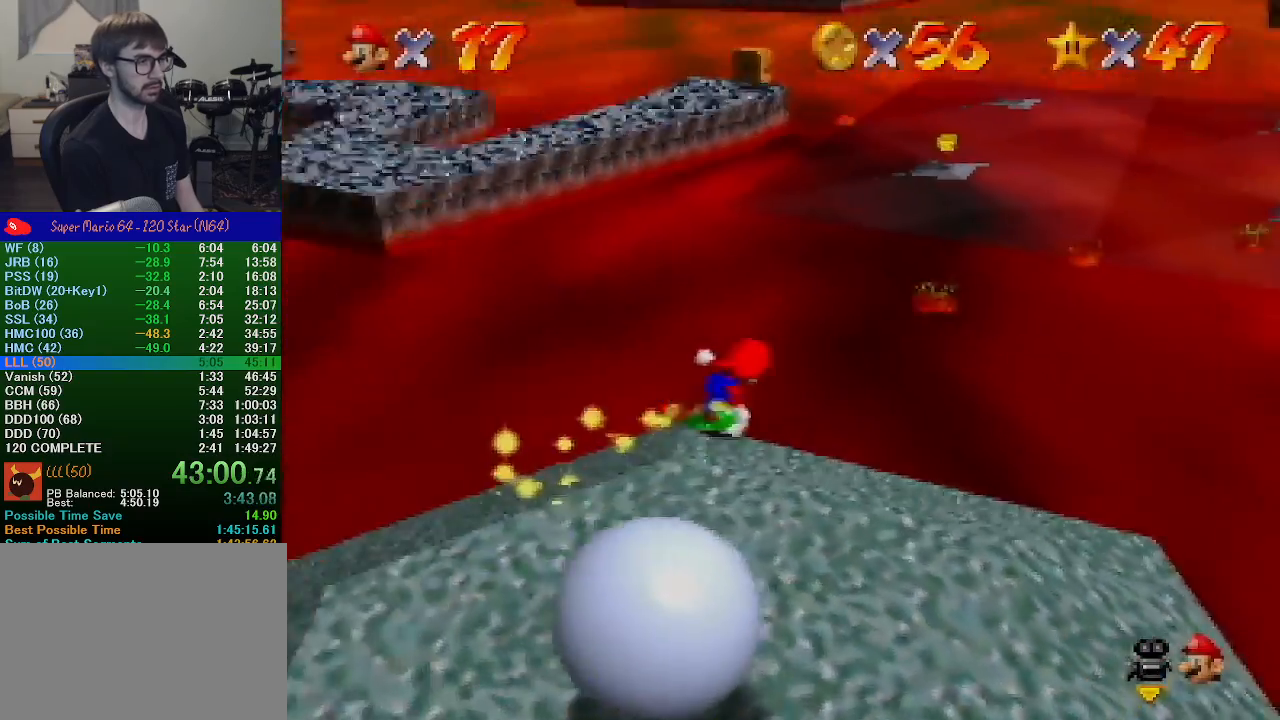
{"buttons": ["C_LEFT"], "left_stick": "up", "events": [[67, "C_LEFT", "down"], [100, "left_stick", "up"], [133, "C_LEFT", "up"], [200, "C_LEFT", "down"], [300, "C_LEFT", "up"], [400, "C_LEFT", "down"]]}